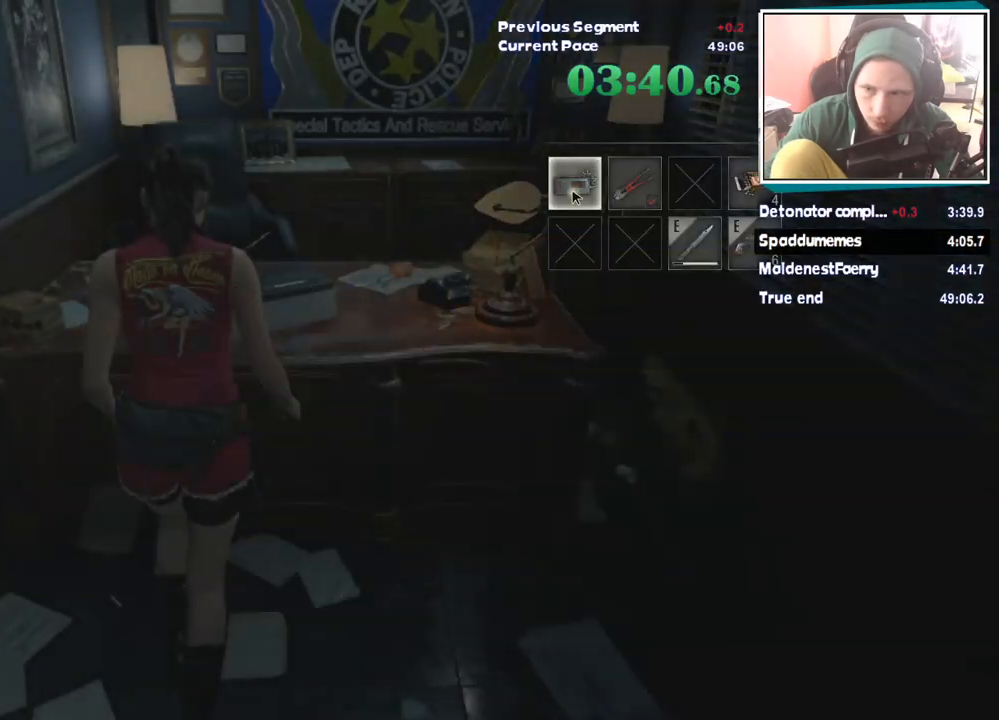
Gameplay with keyboard and mouse; each line is a JSON object with the keys and mouse buttons held at the frame after it. "events" lists presses ("down") and releases ("up") of "1", "2", "3", "4", "5", "a", "alt", "c", "ctrl", "d", "e", "escape", "f", "q", "r", "s", "shift", "tab", "v", "w", "x", "z", "mouse_left" and "mouse_right" between this image and that frame as [ms after this image, input, new state], when the widget could be followed in between. "mouse_left", "mouse_right" = the "left", "right" buttons of the "mouse" list. No other keys are recorded. Mouse movement is not recorded.
{"keys": ["s", "shift"], "mouse": [], "events": [[51, "s", "down"], [387, "mouse_right", "down"], [438, "mouse_right", "up"]]}
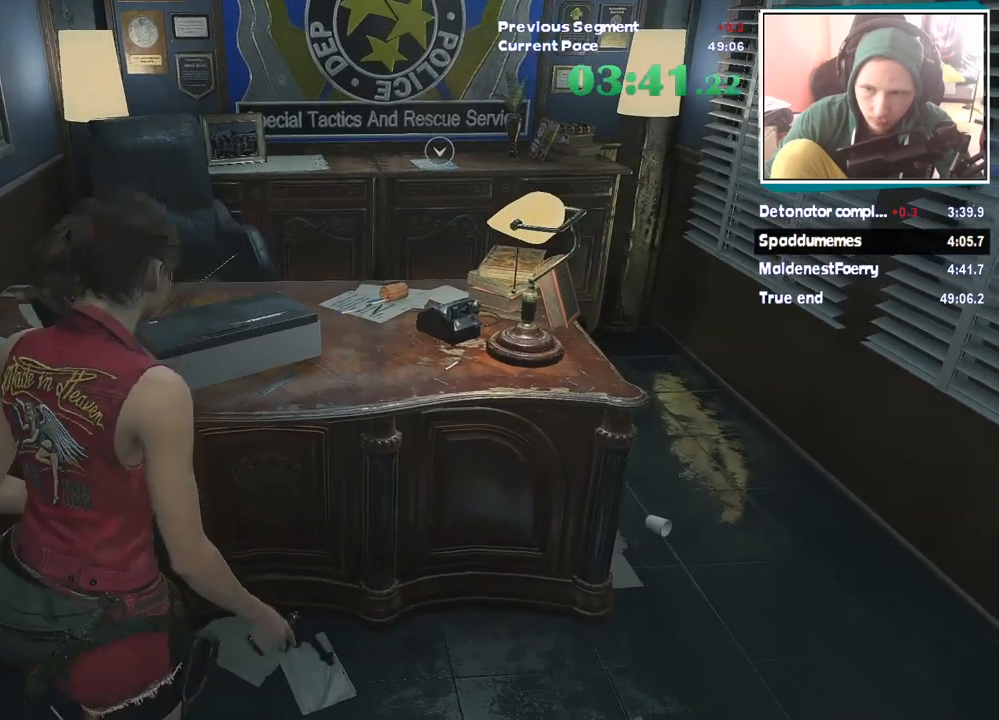
{"keys": ["s", "shift"], "mouse": [], "events": []}
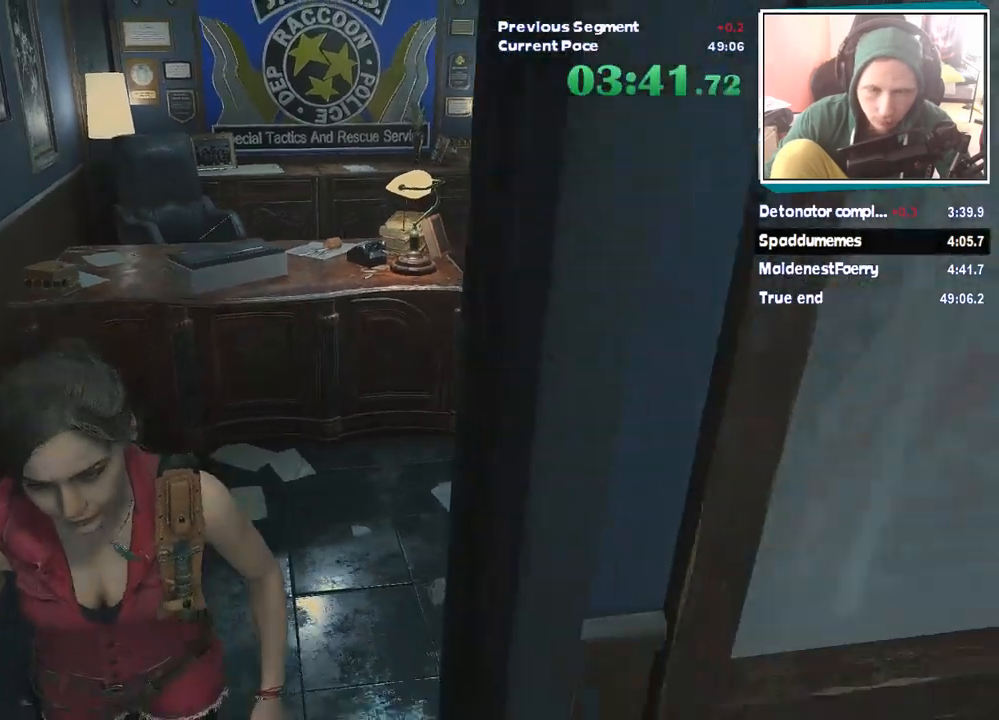
{"keys": ["a", "s", "shift"], "mouse": [], "events": [[252, "a", "down"]]}
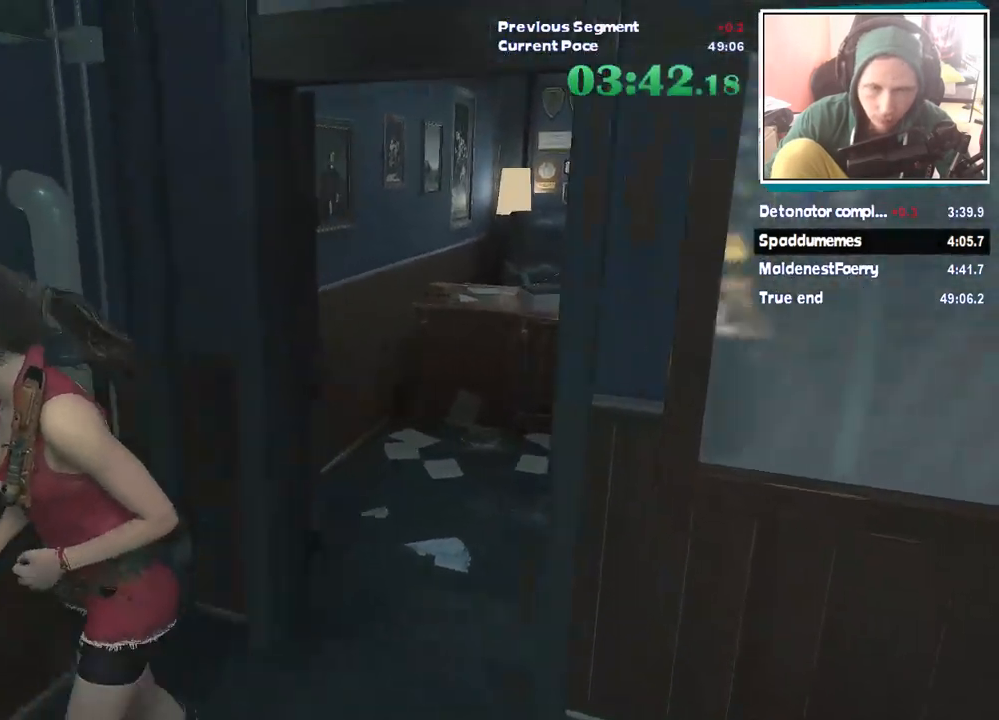
{"keys": ["shift", "w"], "mouse": [], "events": [[101, "s", "up"], [387, "w", "down"], [438, "a", "up"]]}
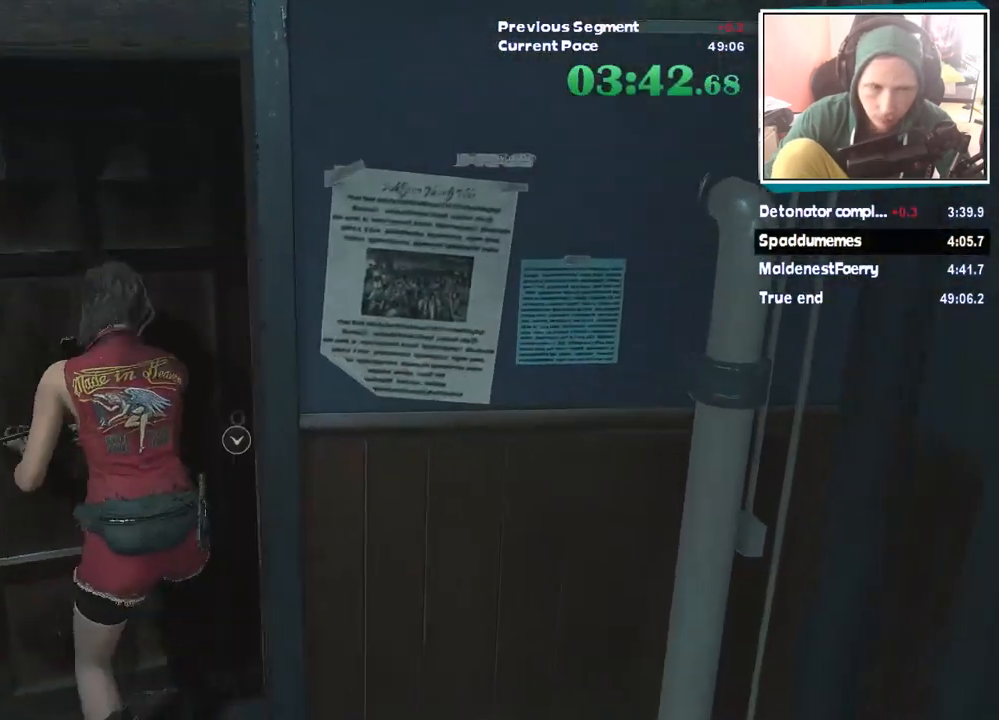
{"keys": ["d", "shift"], "mouse": []}
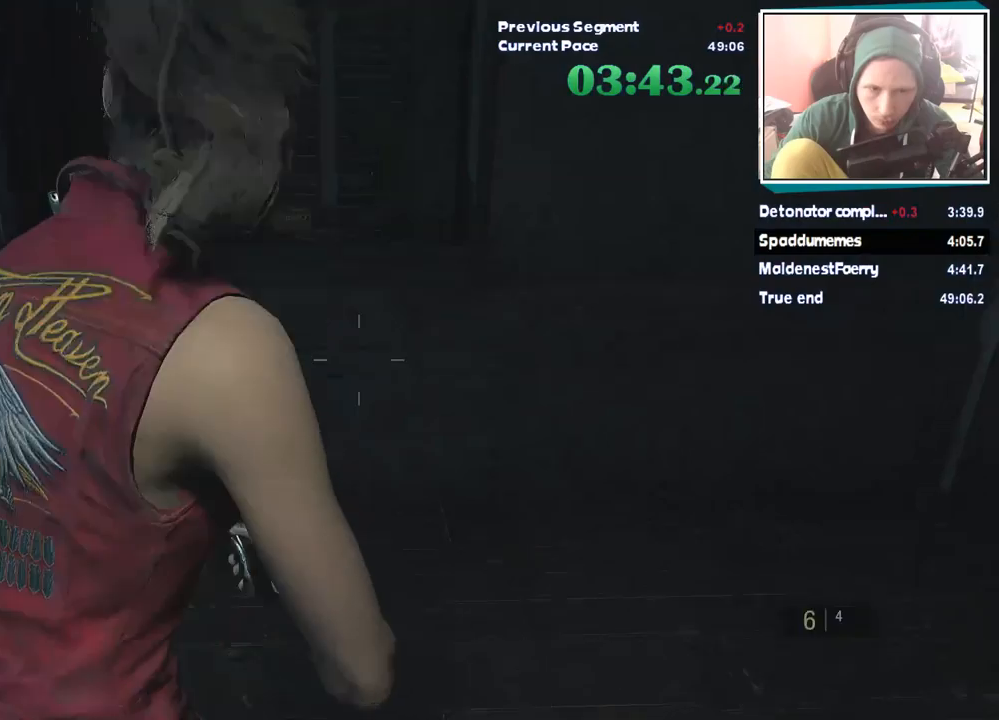
{"keys": ["shift", "w"], "mouse": [], "events": [[202, "w", "down"], [303, "d", "up"]]}
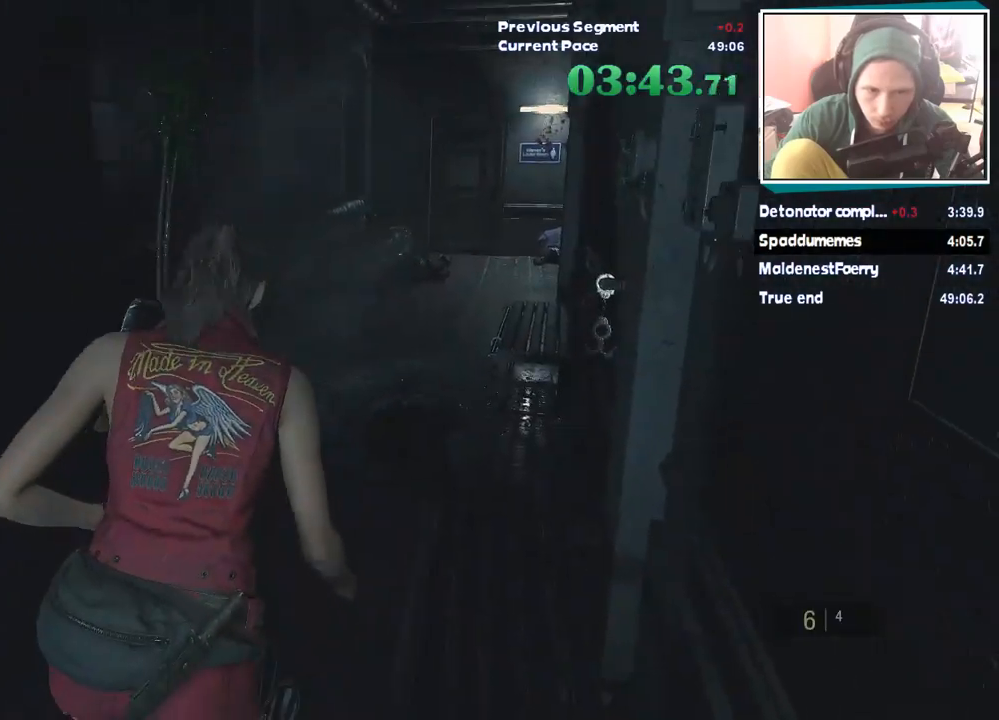
{"keys": ["shift", "w"], "mouse": [], "events": []}
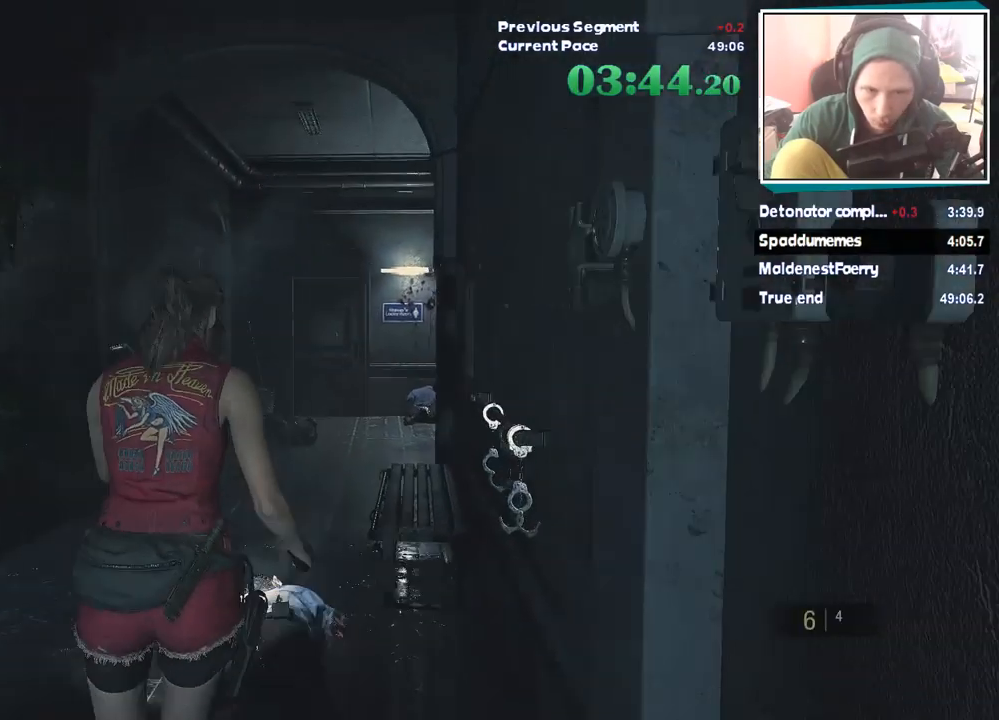
{"keys": ["w"], "mouse": [], "events": [[17, "shift", "up"]]}
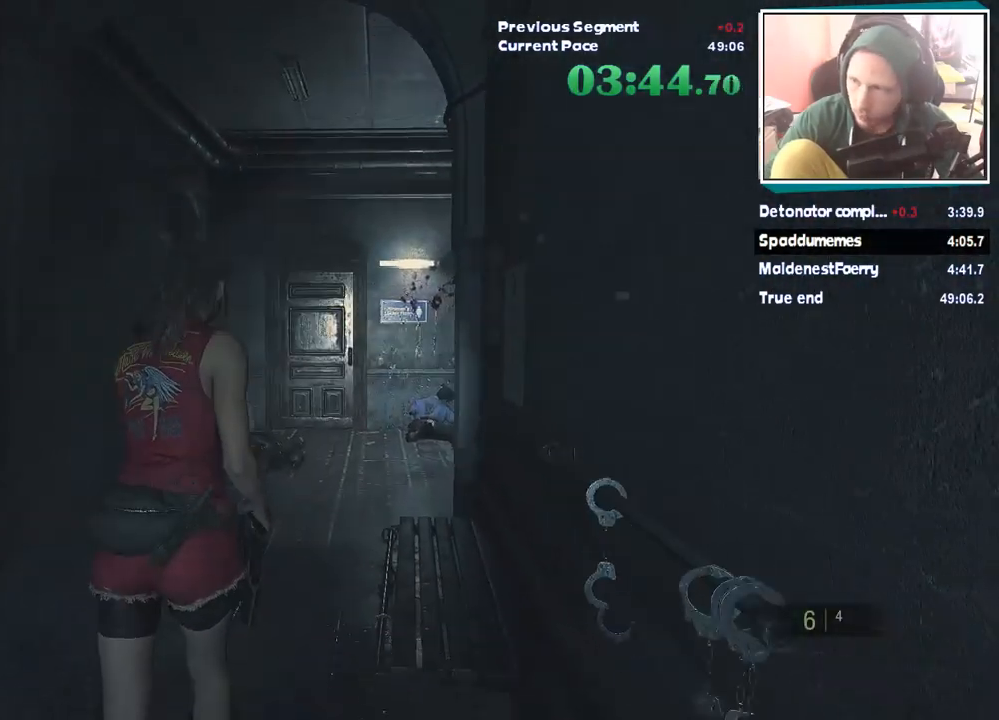
{"keys": ["w"], "mouse": [], "events": []}
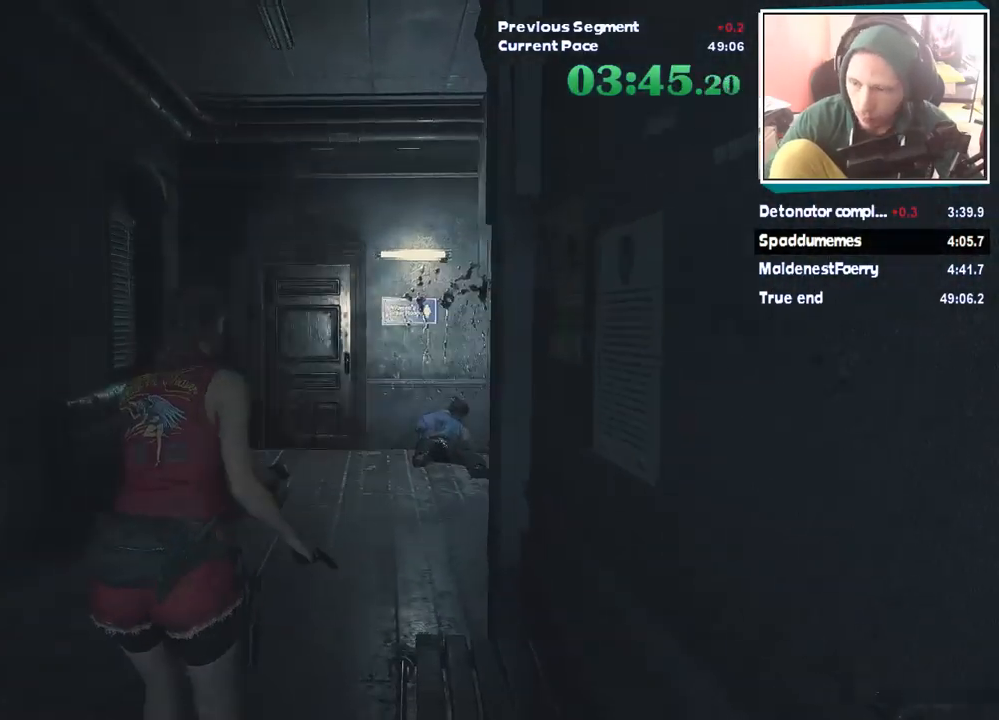
{"keys": ["w"], "mouse": [], "events": []}
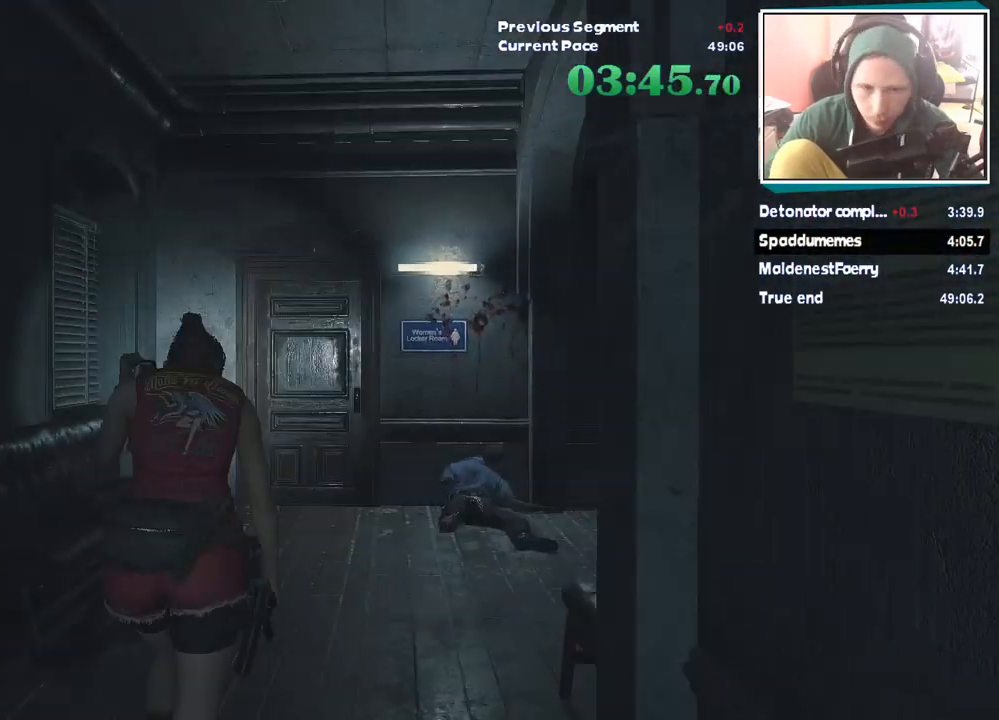
{"keys": ["shift", "w"], "mouse": [], "events": [[253, "shift", "down"]]}
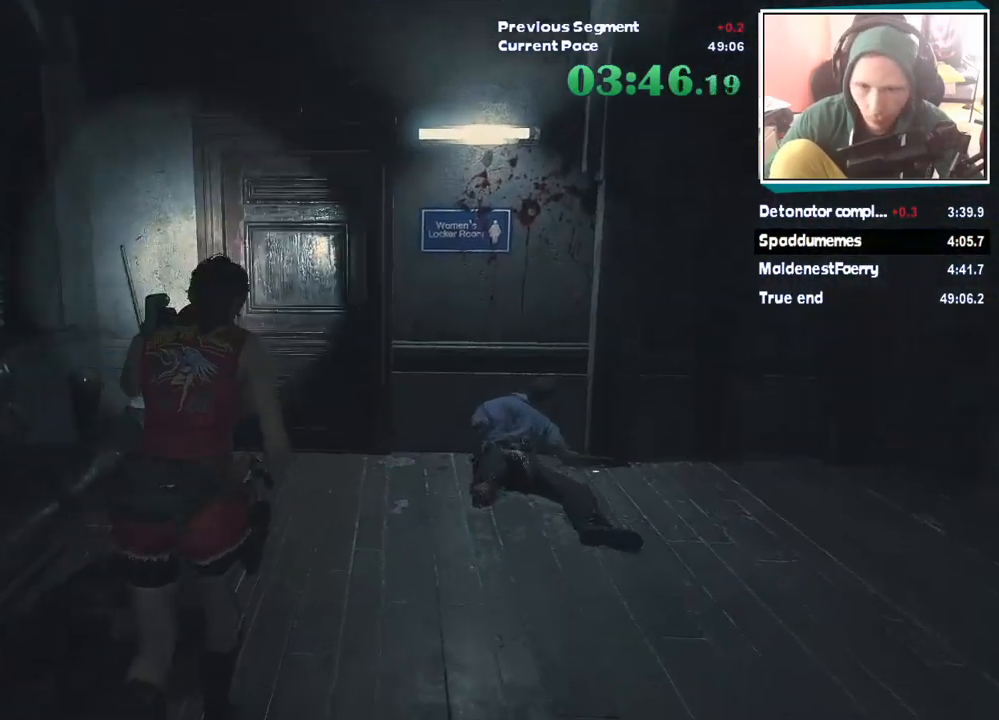
{"keys": ["shift", "w"], "mouse": [], "events": []}
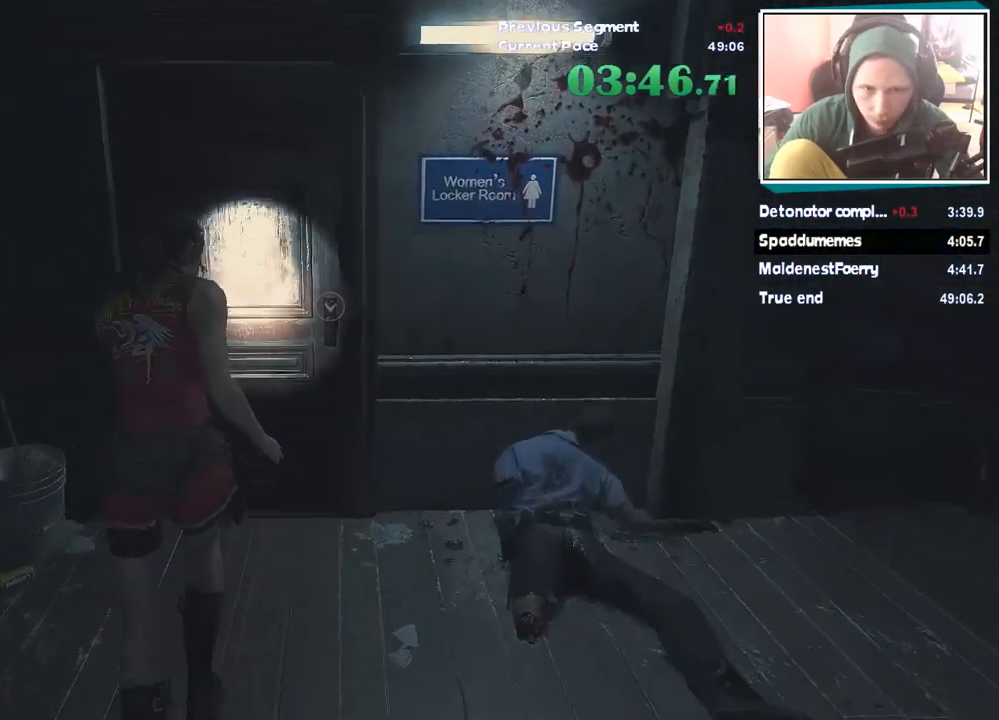
{"keys": ["shift", "w"], "mouse": [], "events": []}
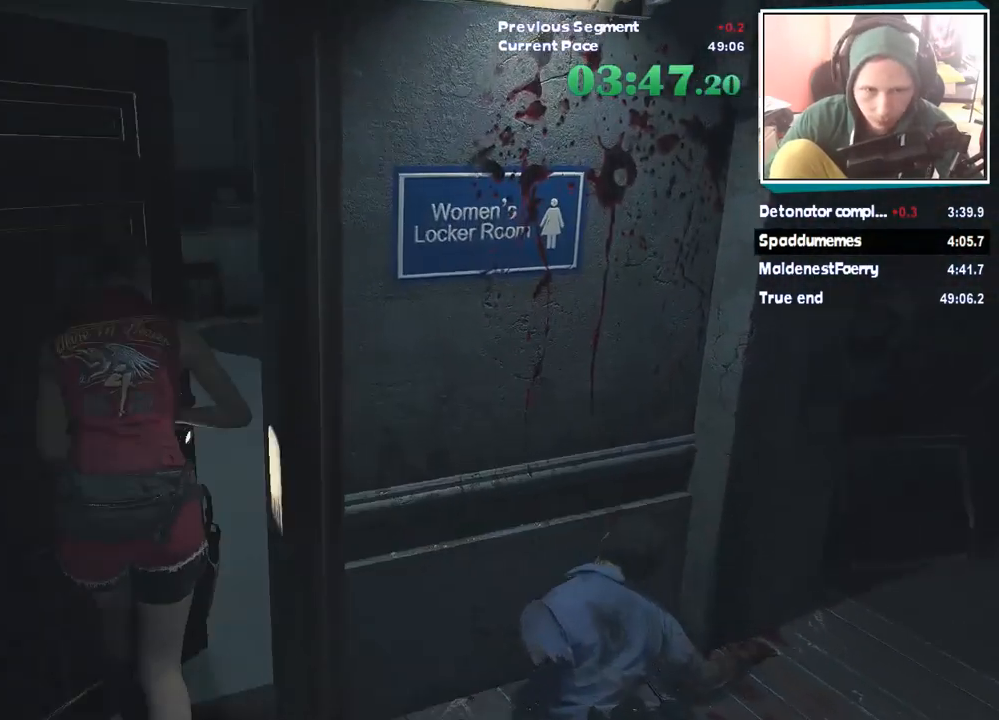
{"keys": ["shift", "w"], "mouse": [], "events": []}
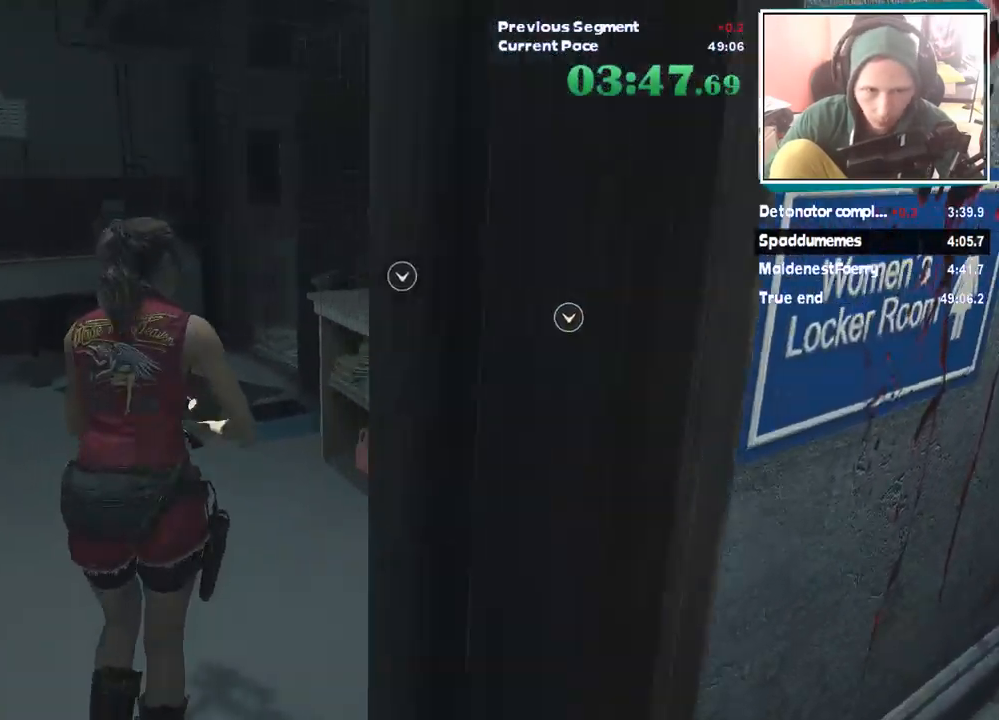
{"keys": ["shift", "w"], "mouse": [], "events": []}
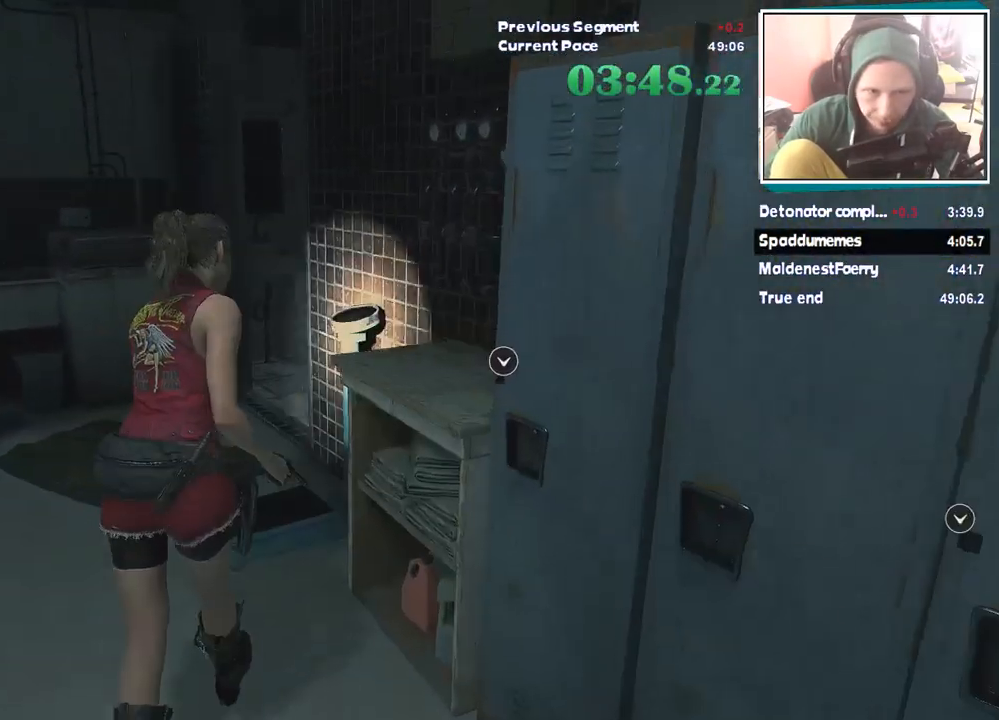
{"keys": ["shift", "w"], "mouse": [], "events": []}
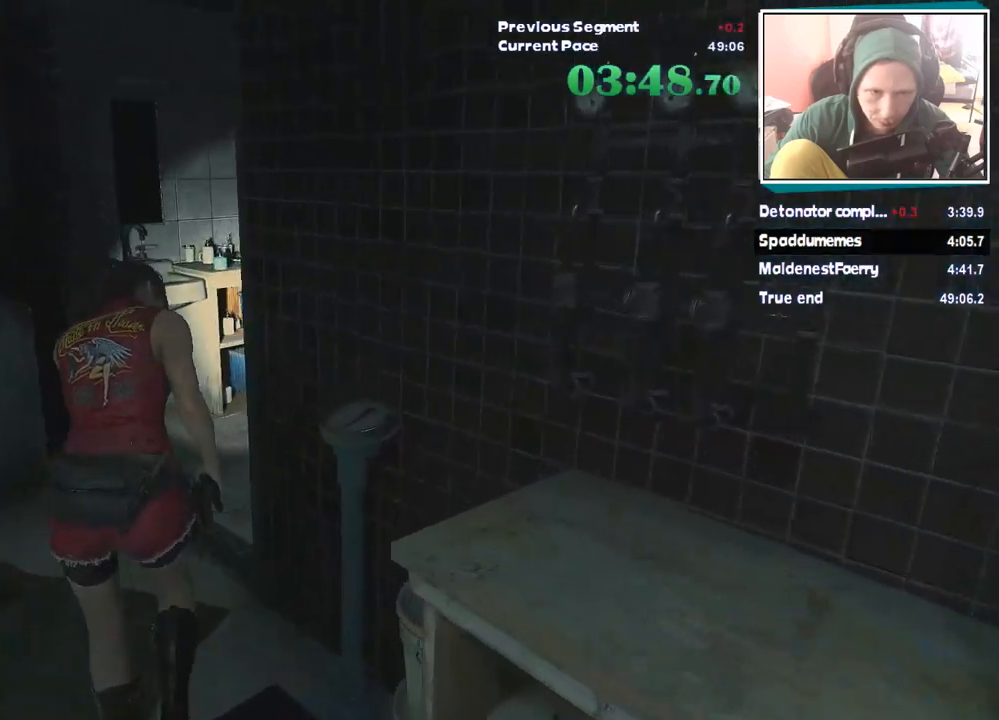
{"keys": ["shift", "w"], "mouse": [], "events": []}
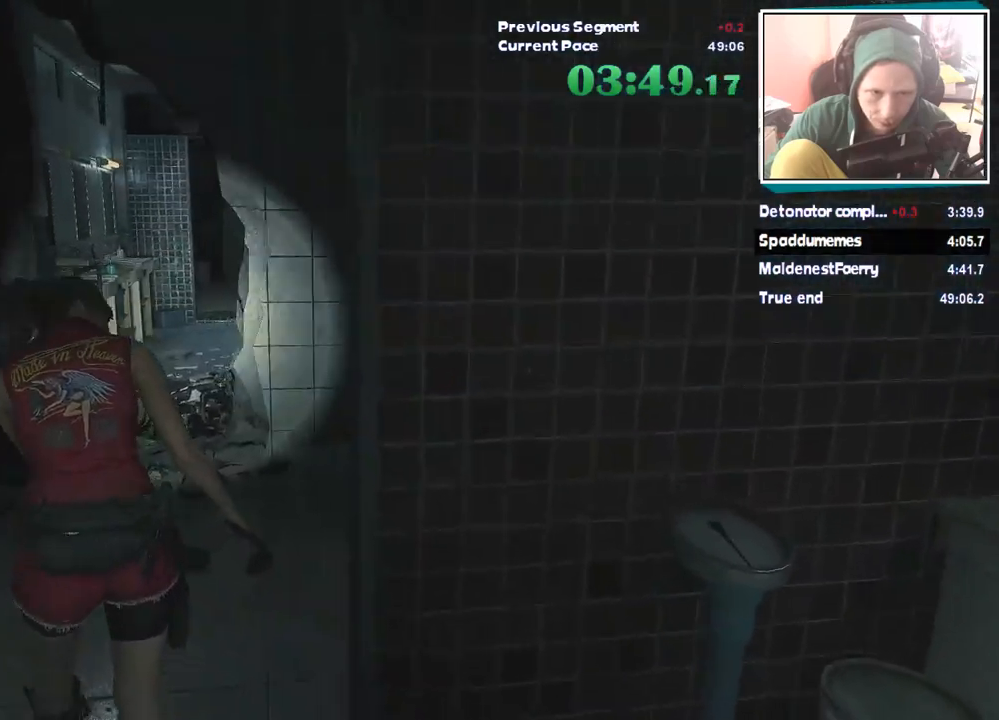
{"keys": ["shift", "w"], "mouse": [], "events": []}
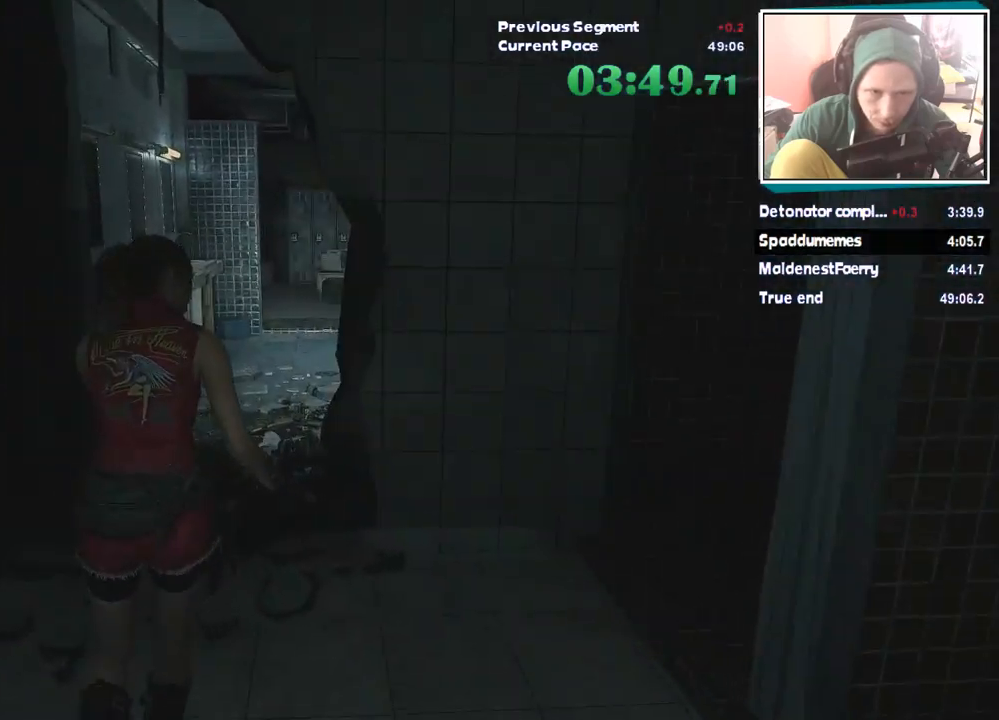
{"keys": ["shift", "w"], "mouse": [], "events": []}
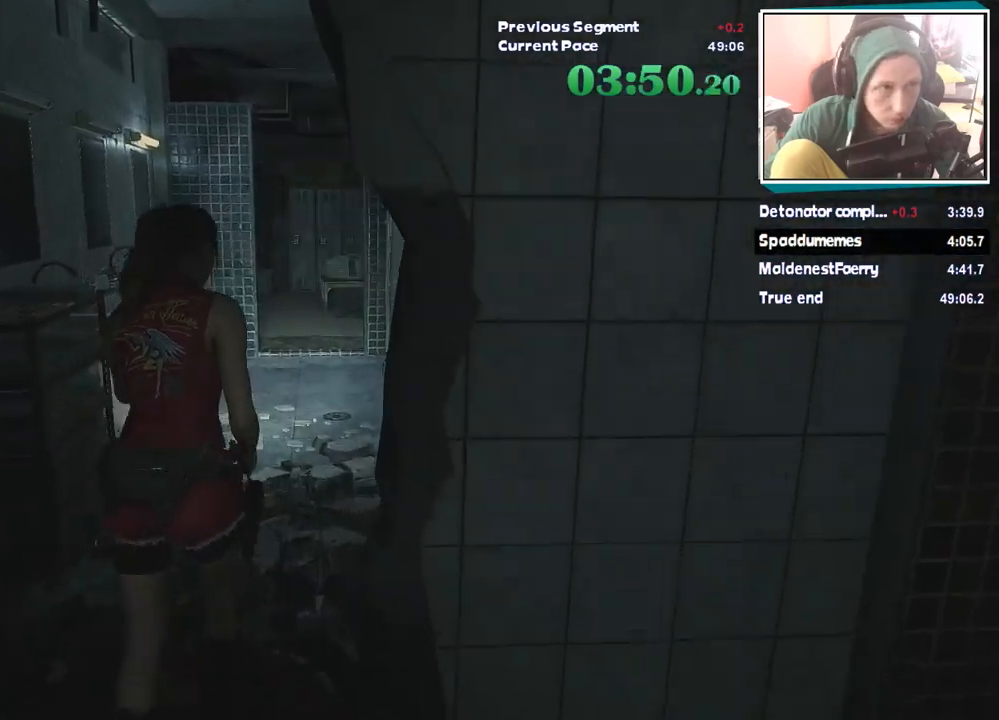
{"keys": ["shift", "w"], "mouse": [], "events": []}
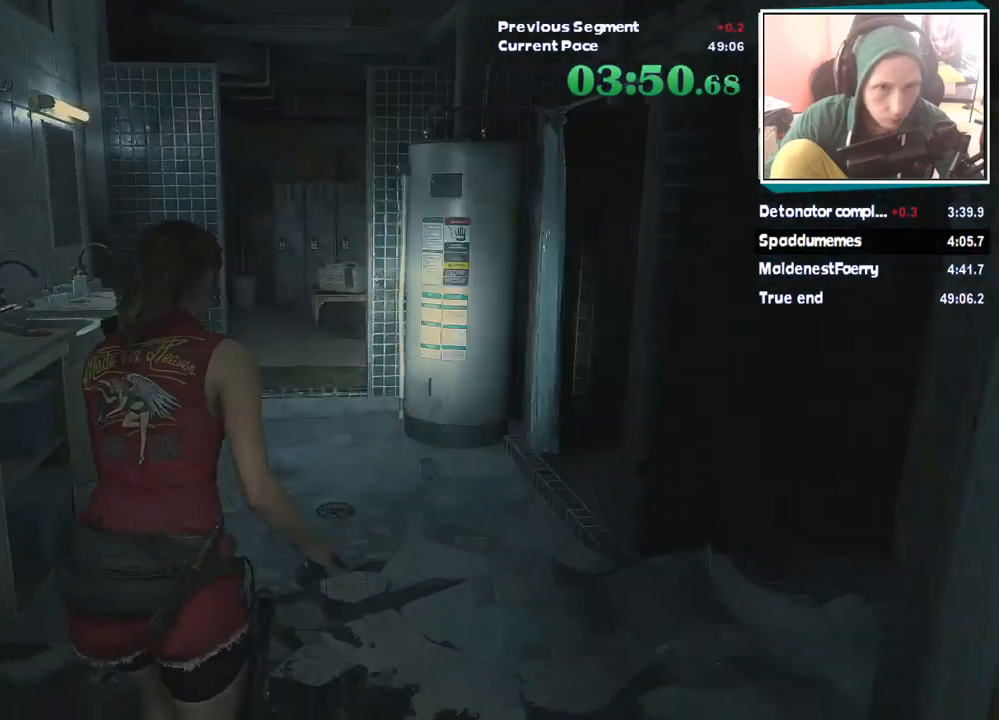
{"keys": ["shift", "w"], "mouse": [], "events": []}
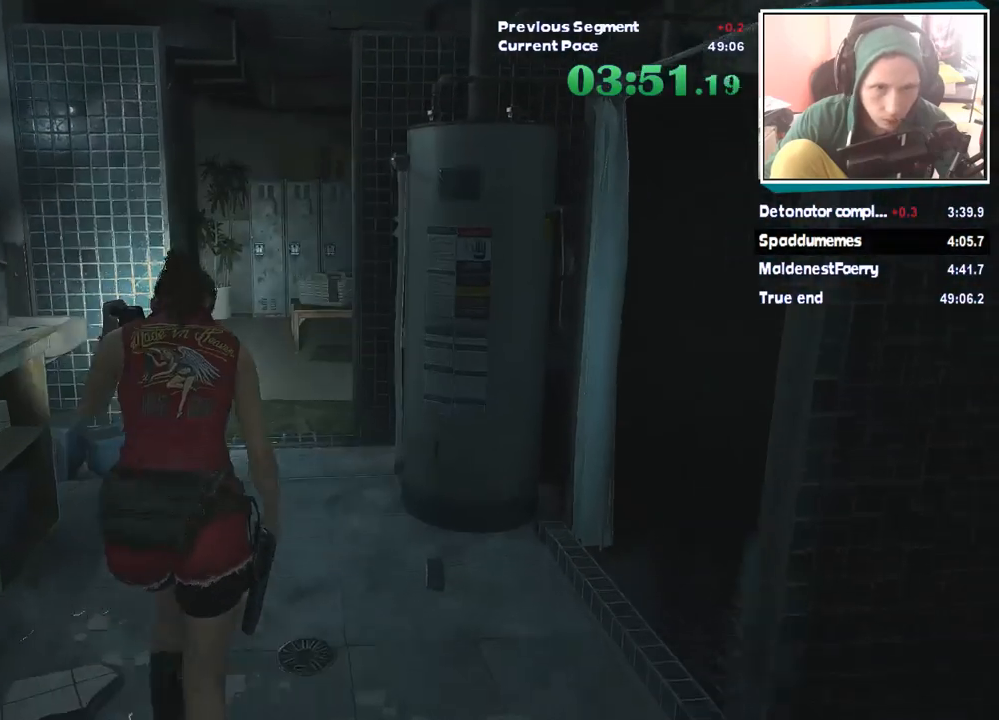
{"keys": ["shift", "w"], "mouse": [], "events": []}
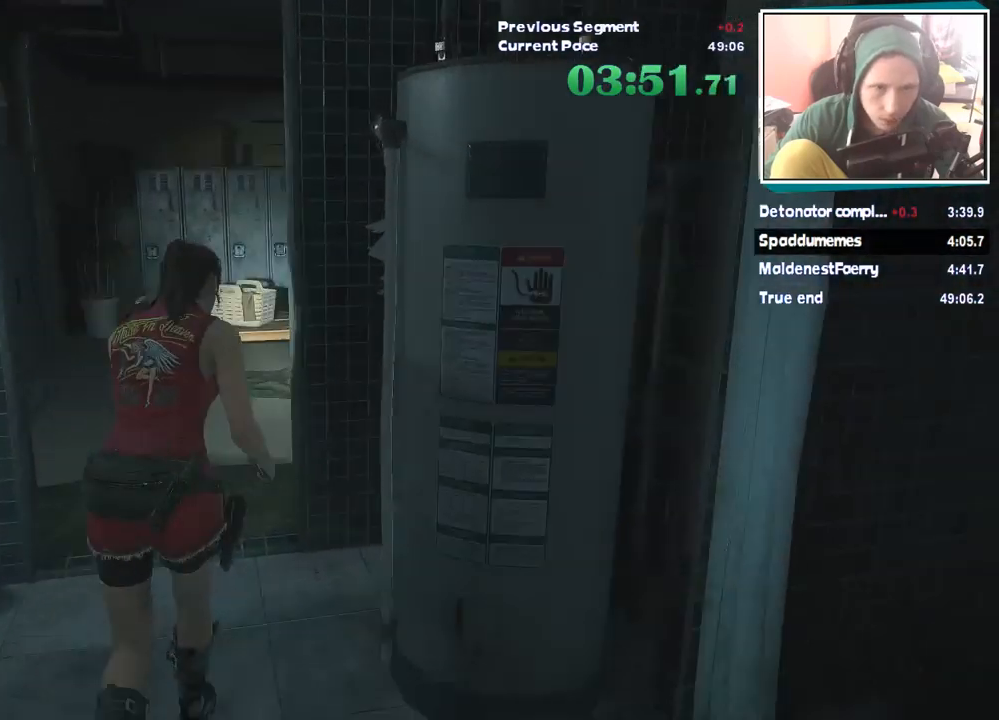
{"keys": ["shift", "w"], "mouse": [], "events": []}
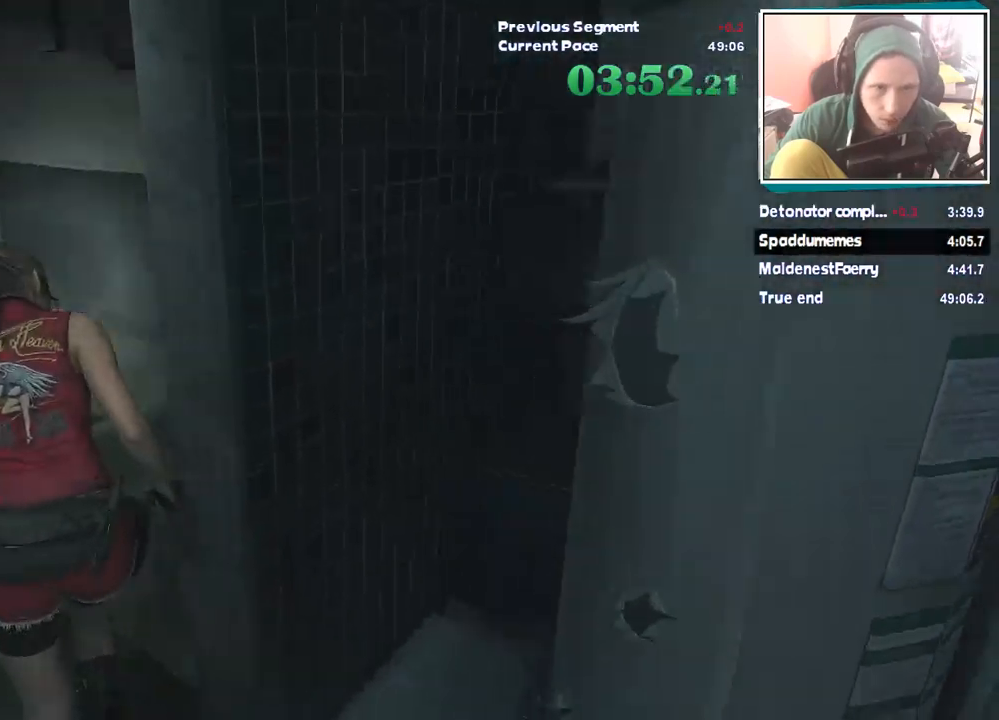
{"keys": ["shift", "w"], "mouse": [], "events": []}
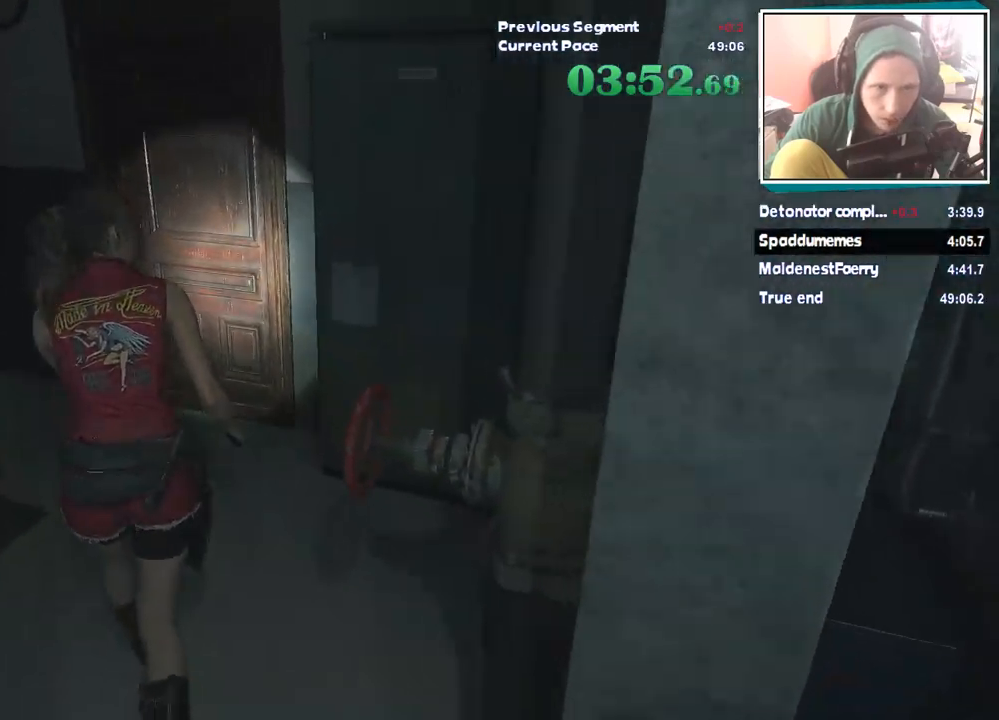
{"keys": ["shift", "w"], "mouse": [], "events": []}